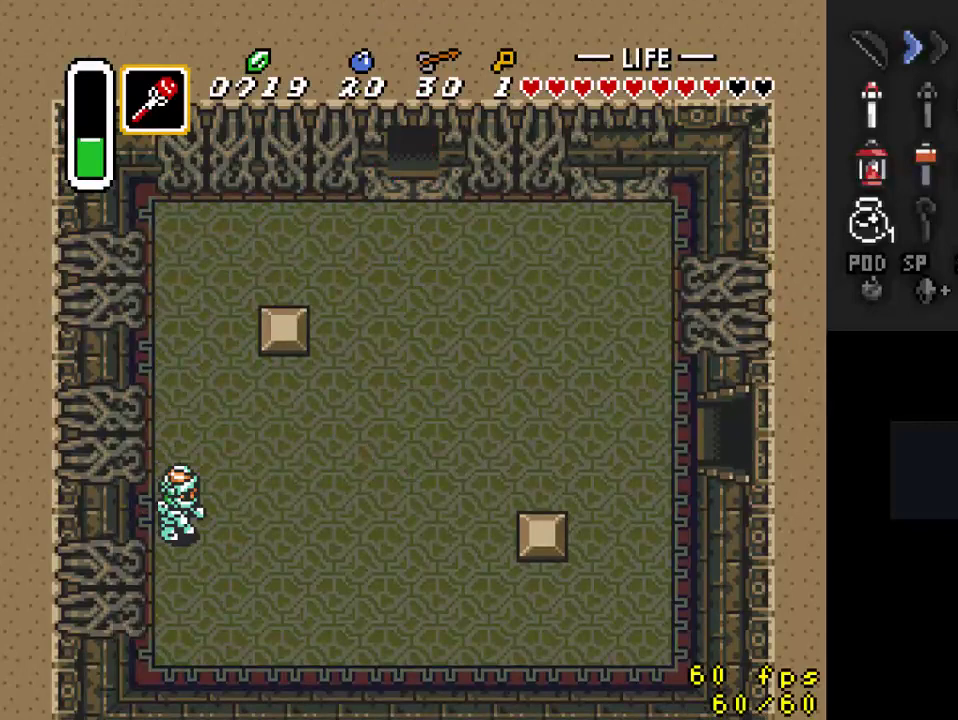
Gameplay with a controller (Nintendo layout); each line is a JSON object with the inputs held at the frame after it. "events" lists button and stick changes between this image and that frame as [ms after this image, input, new state], when the widget could be followed in between. Not read: L3 R3.
{"buttons": ["DPAD_UP"], "events": [[433, "DPAD_UP", "down"]]}
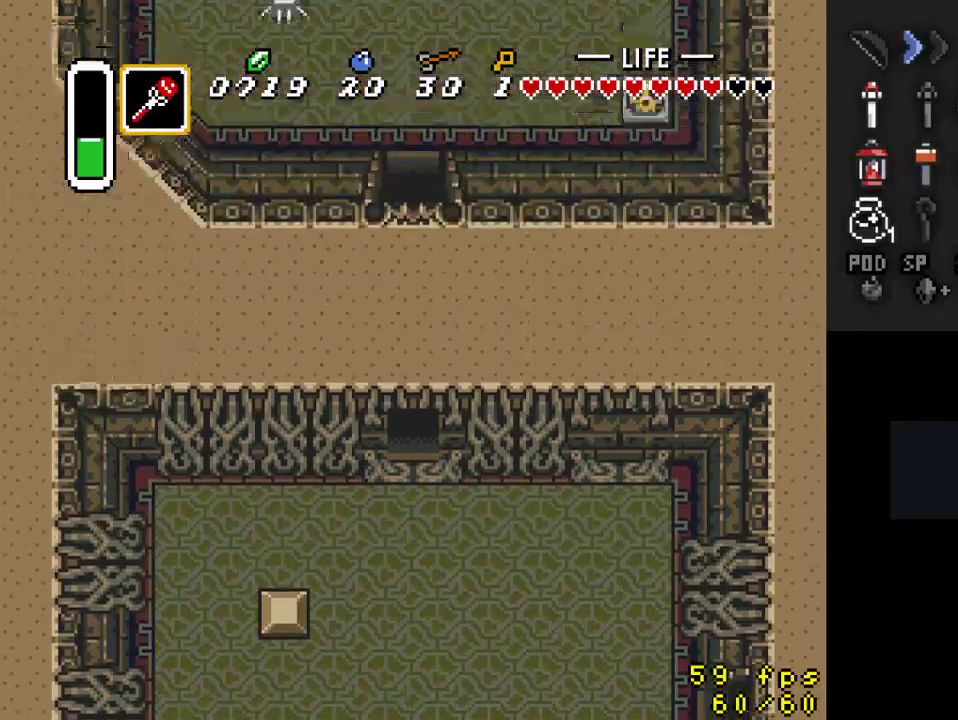
{"buttons": ["DPAD_UP", "DPAD_RIGHT"], "events": [[500, "DPAD_RIGHT", "down"]]}
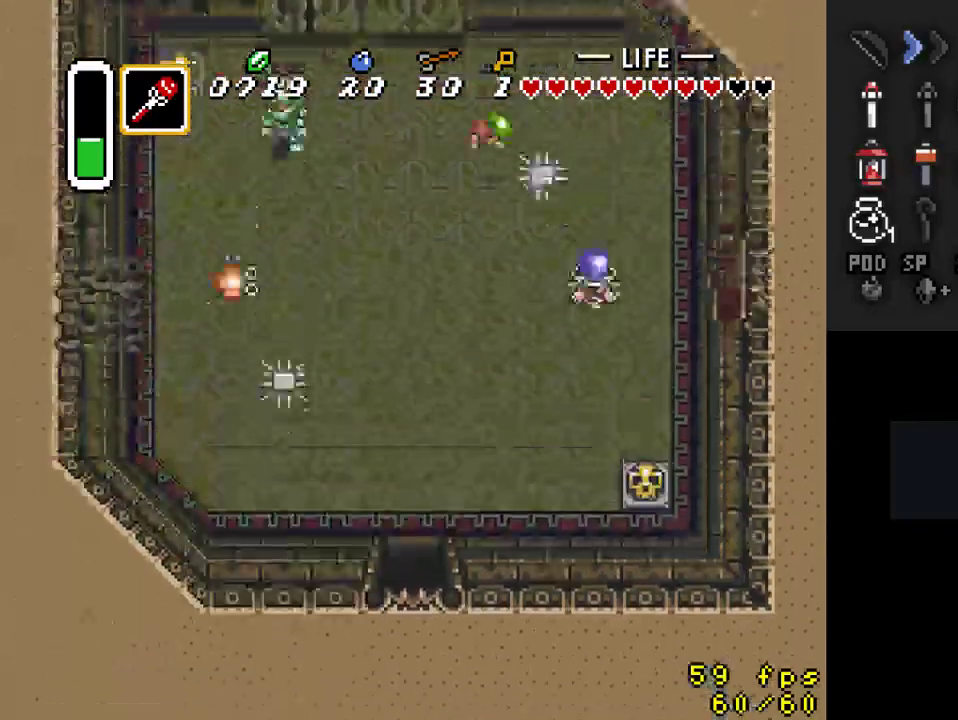
{"buttons": ["DPAD_RIGHT"], "events": [[500, "DPAD_UP", "up"]]}
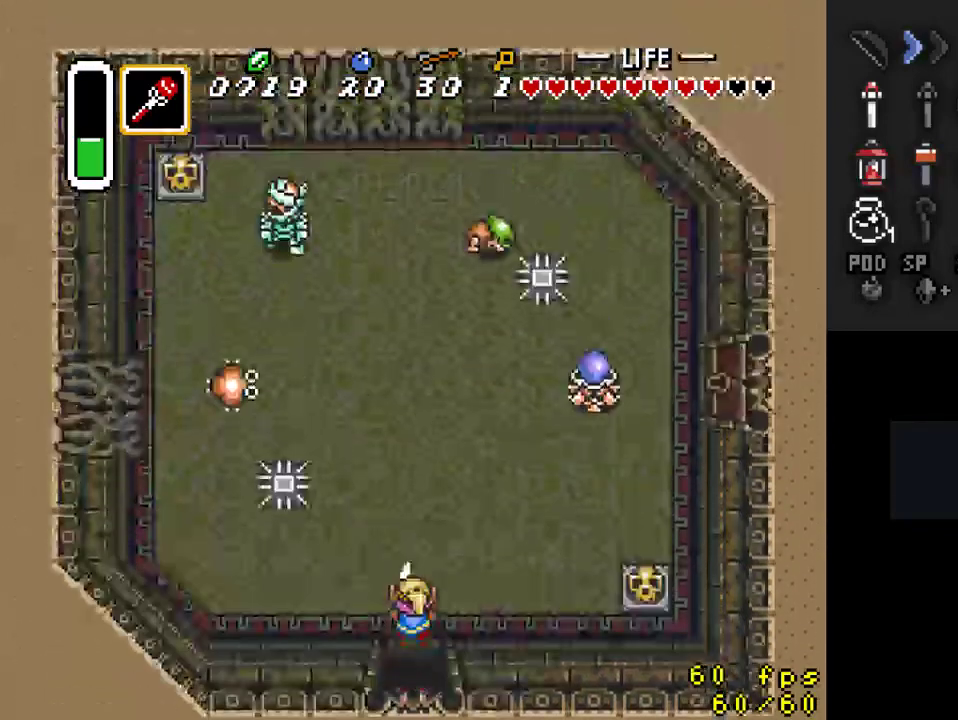
{"buttons": ["DPAD_RIGHT"], "events": []}
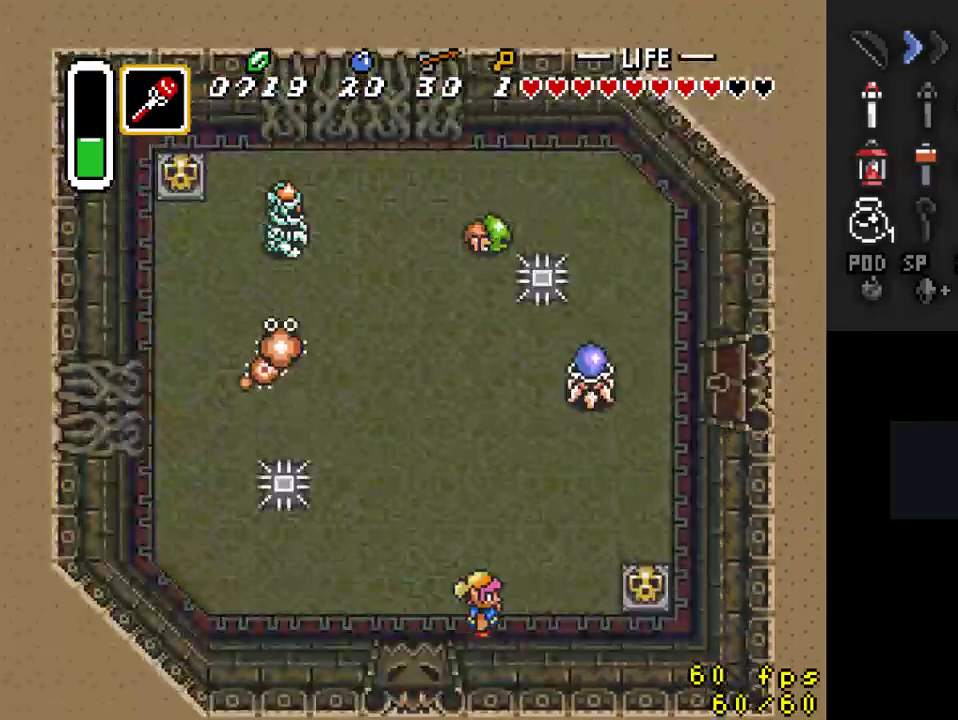
{"buttons": ["DPAD_RIGHT"], "events": [[167, "DPAD_UP", "down"], [267, "DPAD_UP", "up"]]}
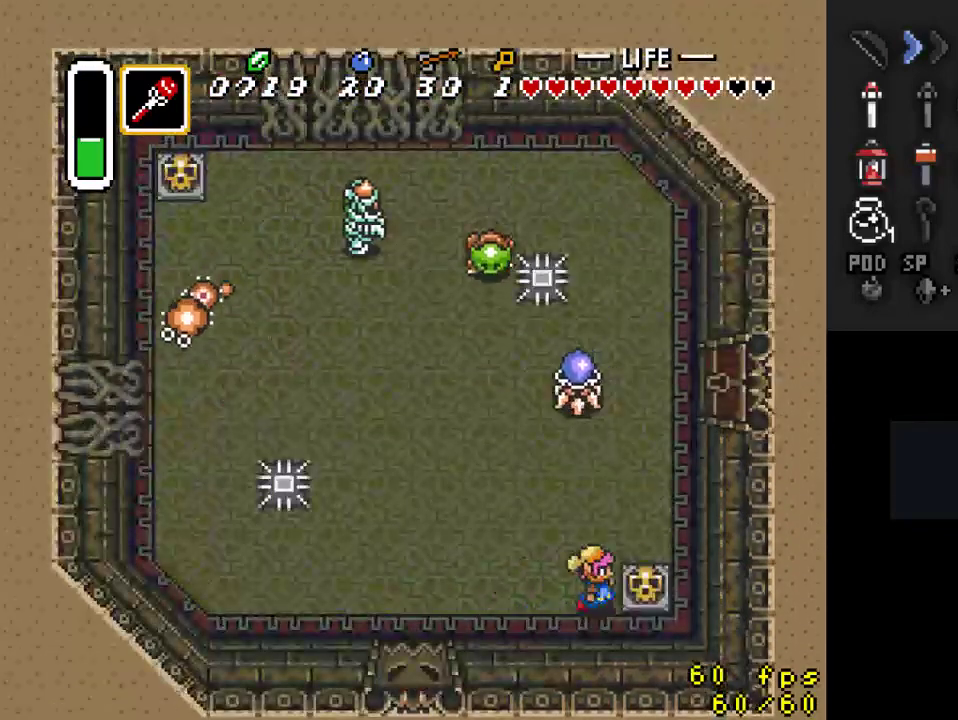
{"buttons": ["DPAD_LEFT"], "events": [[33, "A", "down"], [100, "DPAD_RIGHT", "up"], [200, "A", "up"], [300, "DPAD_LEFT", "down"]]}
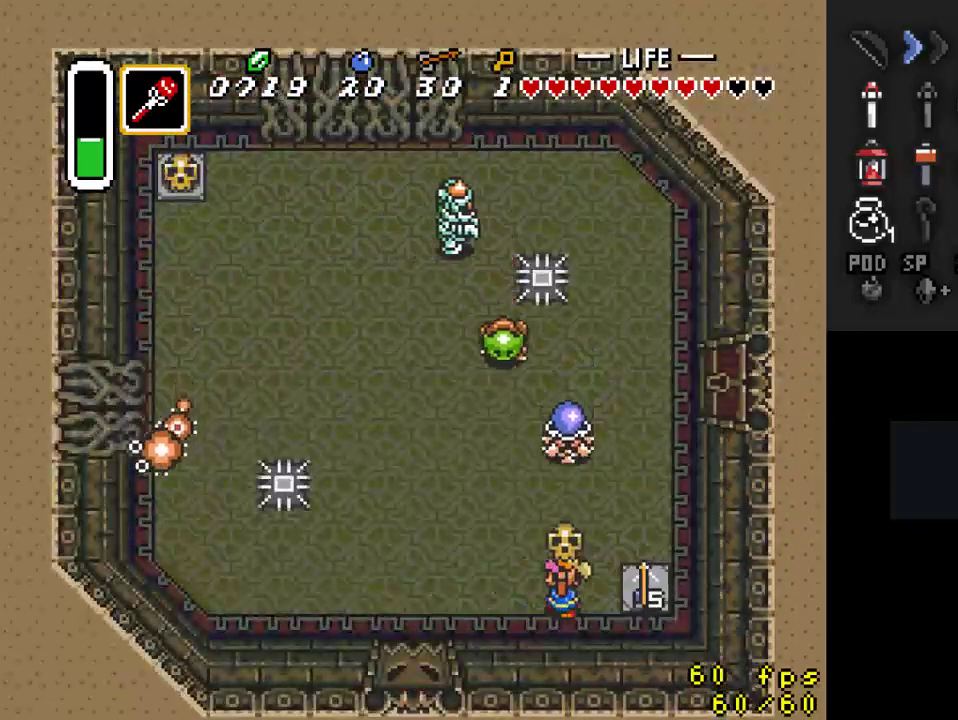
{"buttons": ["A", "DPAD_DOWN", "DPAD_RIGHT"], "events": [[167, "DPAD_UP", "down"], [333, "DPAD_LEFT", "up"], [367, "DPAD_RIGHT", "down"], [367, "DPAD_UP", "up"], [433, "A", "down"], [467, "DPAD_DOWN", "down"]]}
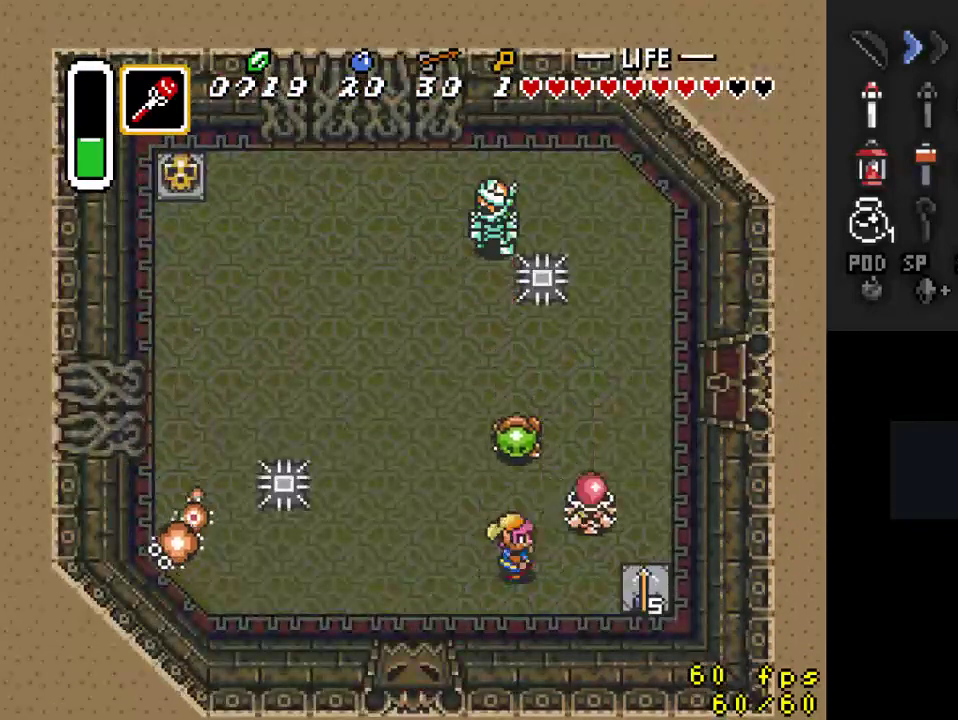
{"buttons": ["DPAD_RIGHT"], "events": [[100, "A", "up"], [300, "DPAD_DOWN", "up"]]}
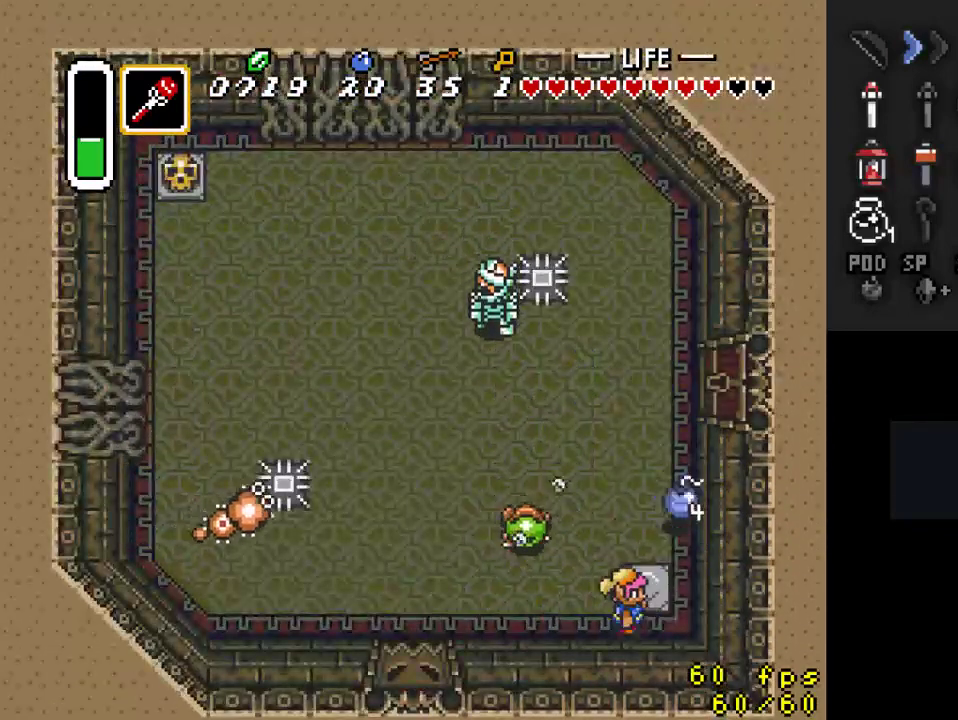
{"buttons": ["DPAD_UP"], "events": [[100, "DPAD_UP", "down"], [200, "DPAD_RIGHT", "up"]]}
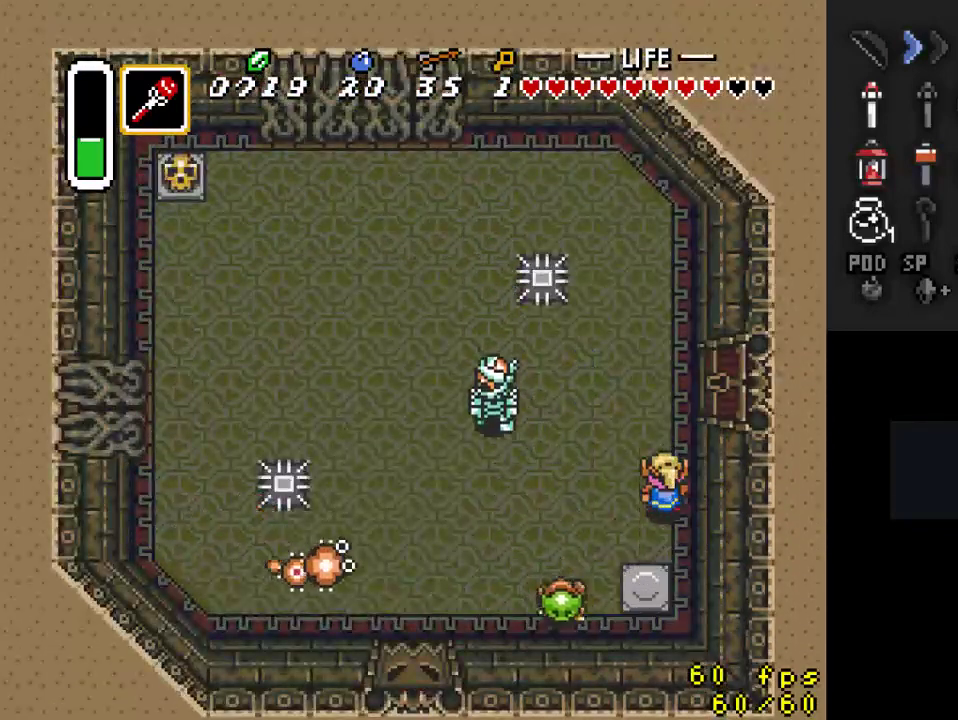
{"buttons": ["DPAD_RIGHT"], "events": [[333, "DPAD_RIGHT", "down"], [400, "DPAD_UP", "up"]]}
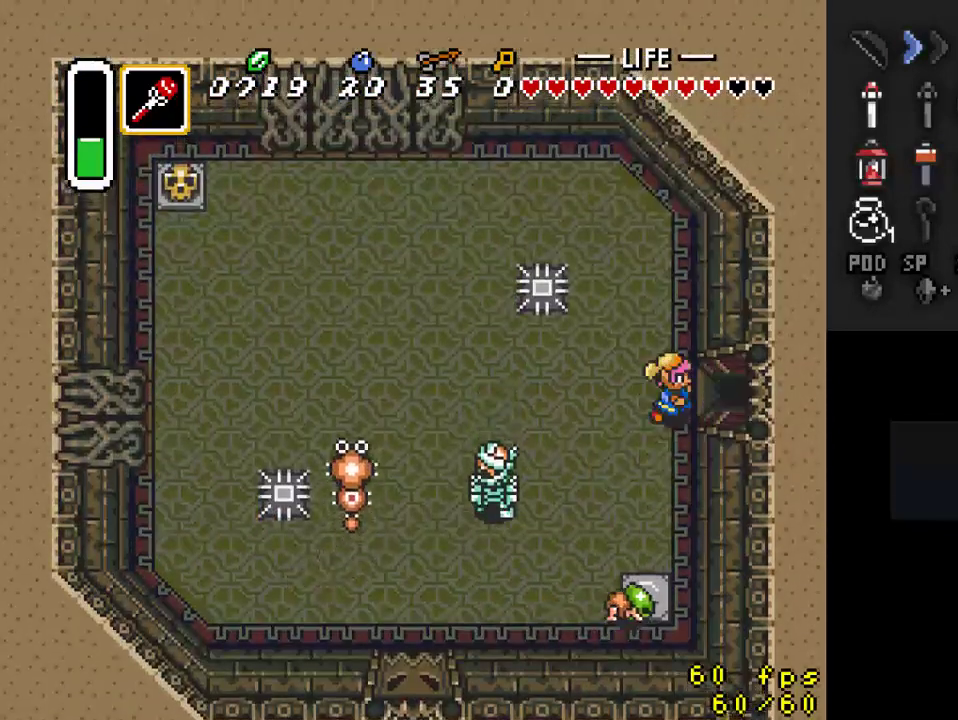
{"buttons": ["DPAD_RIGHT"], "events": []}
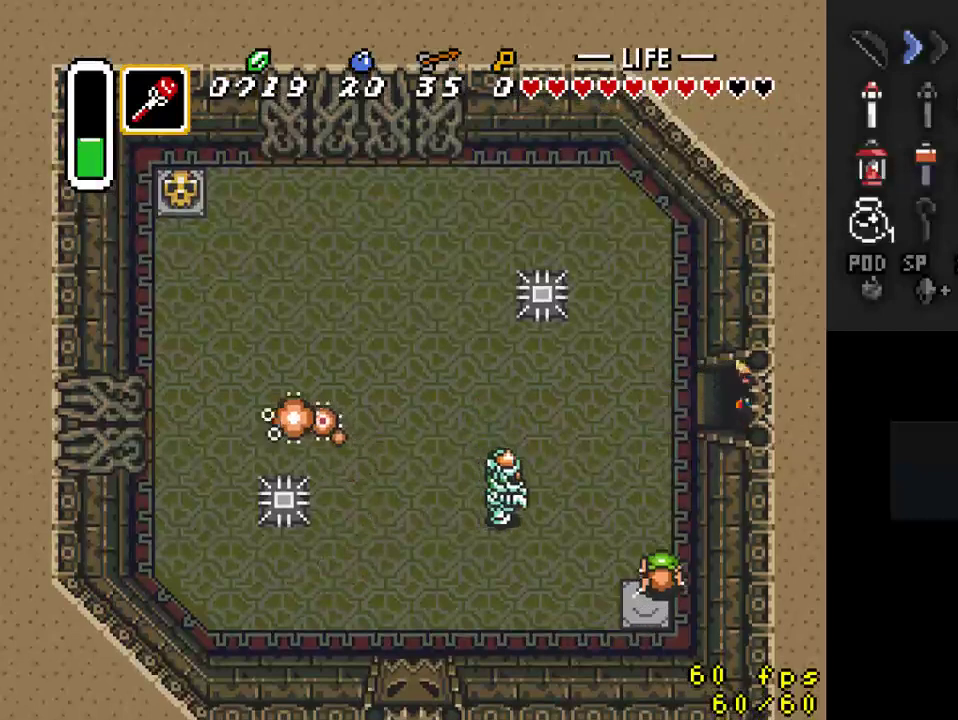
{"buttons": [], "events": [[467, "DPAD_RIGHT", "up"]]}
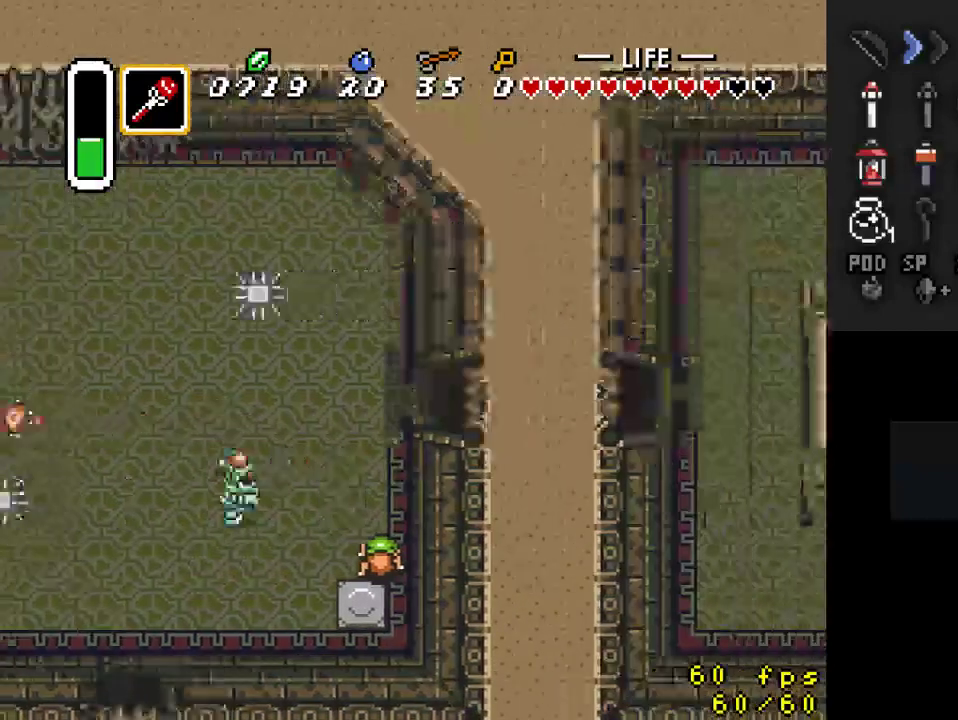
{"buttons": ["DPAD_RIGHT"], "events": [[267, "DPAD_RIGHT", "down"]]}
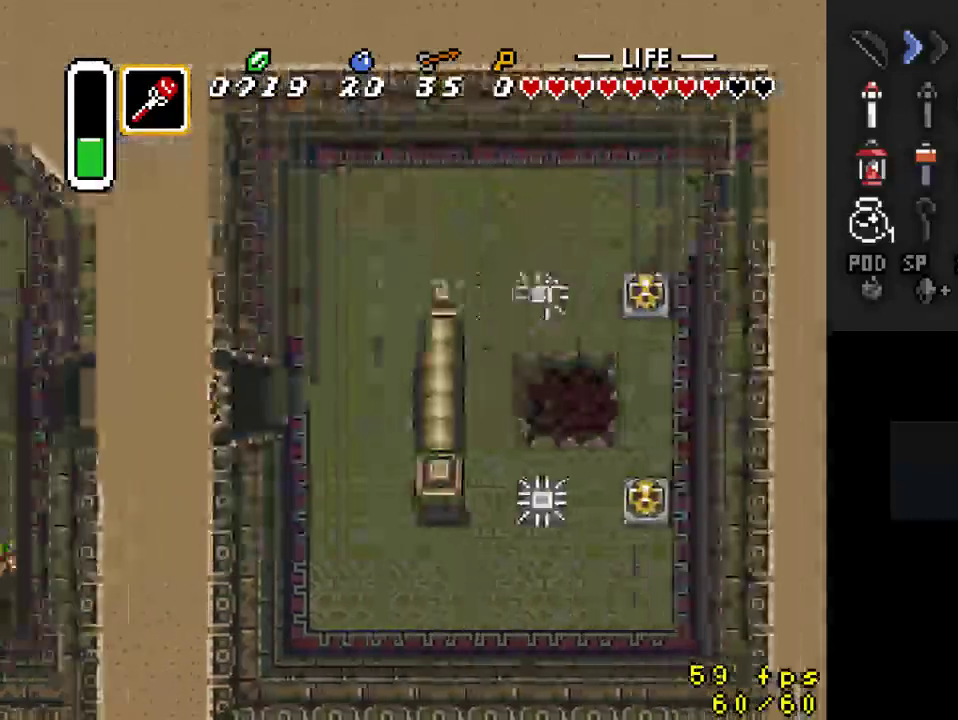
{"buttons": ["DPAD_RIGHT"], "events": []}
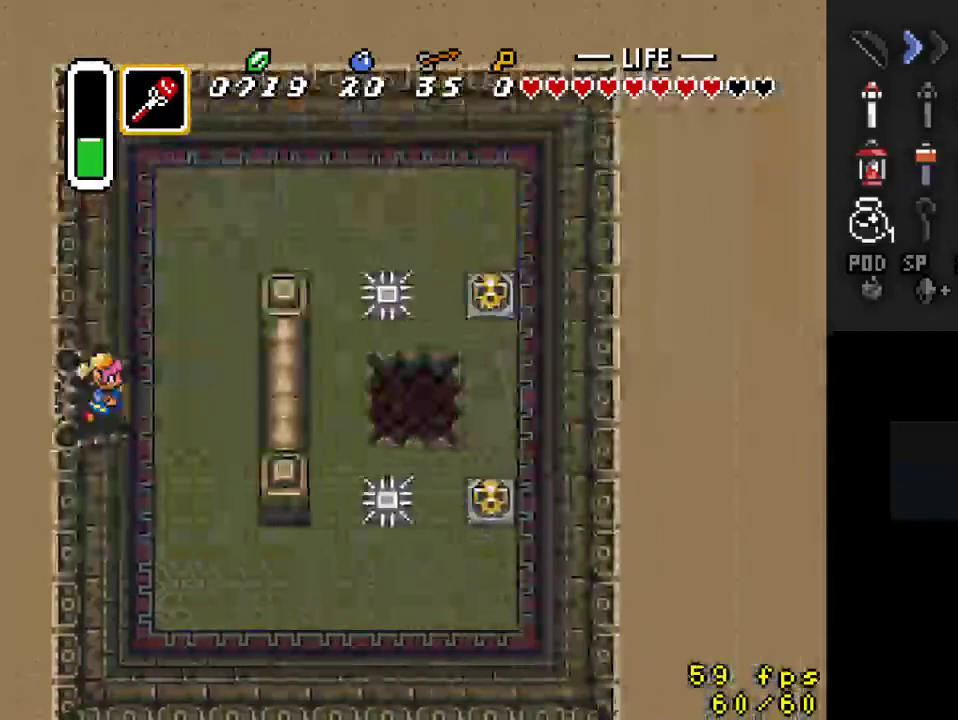
{"buttons": ["DPAD_UP"], "events": [[167, "DPAD_UP", "down"], [367, "DPAD_RIGHT", "up"]]}
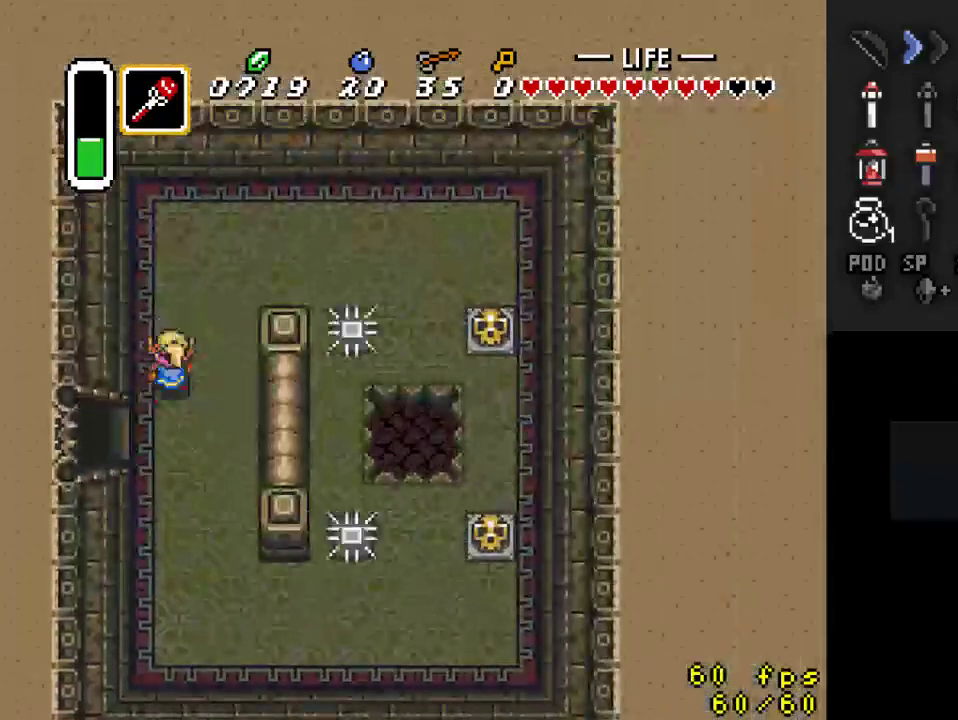
{"buttons": ["DPAD_UP", "DPAD_RIGHT"], "events": [[267, "DPAD_RIGHT", "down"]]}
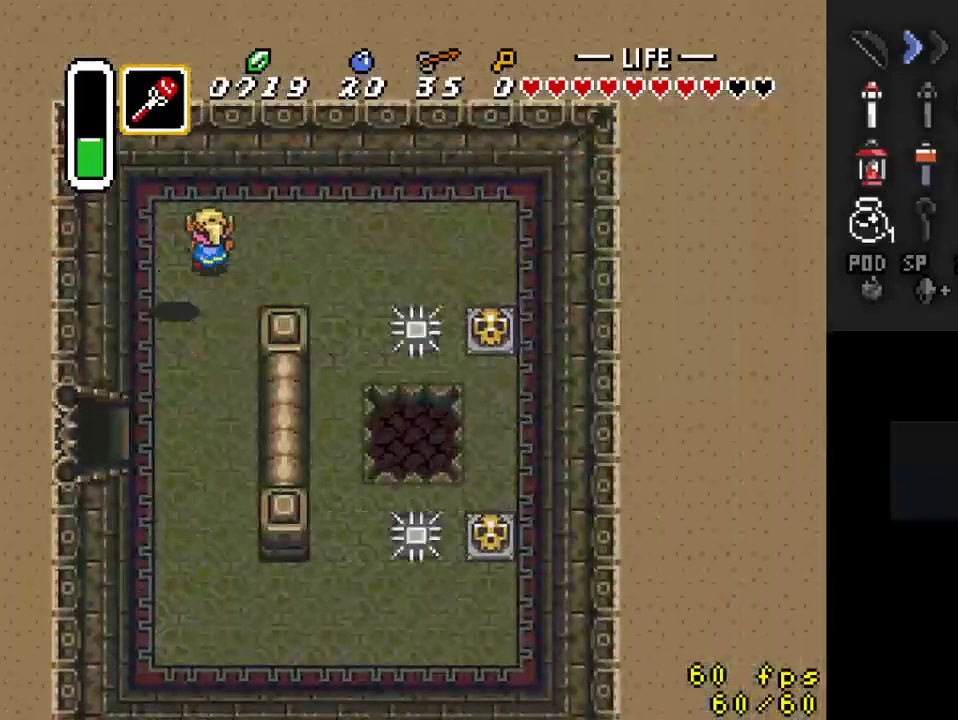
{"buttons": ["DPAD_RIGHT"], "events": [[33, "DPAD_UP", "up"]]}
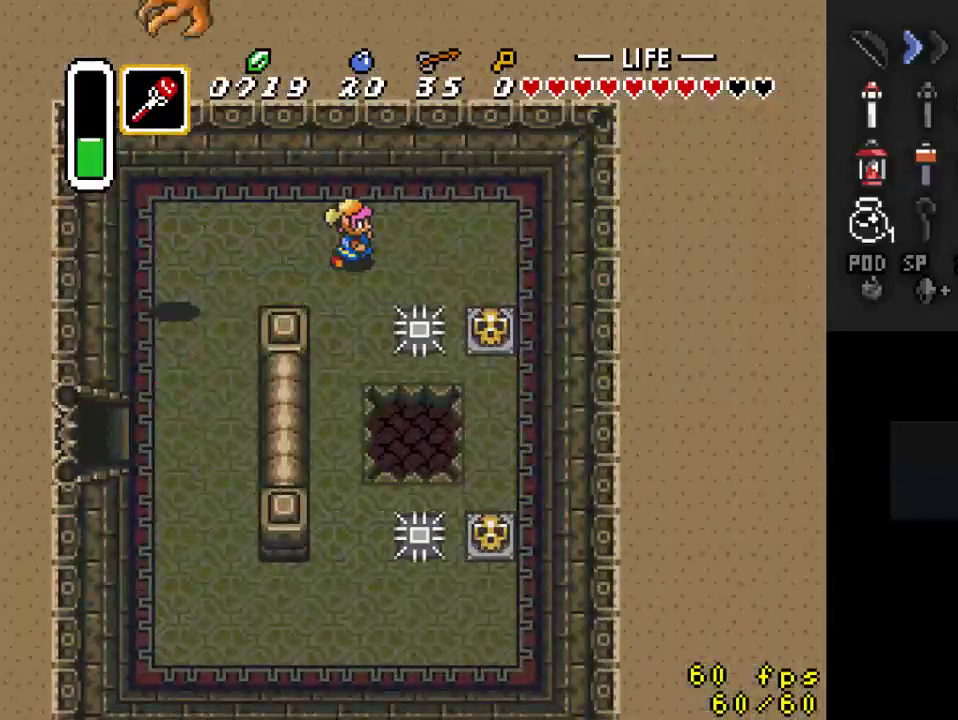
{"buttons": ["DPAD_DOWN"], "events": [[433, "DPAD_DOWN", "down"], [500, "DPAD_RIGHT", "up"]]}
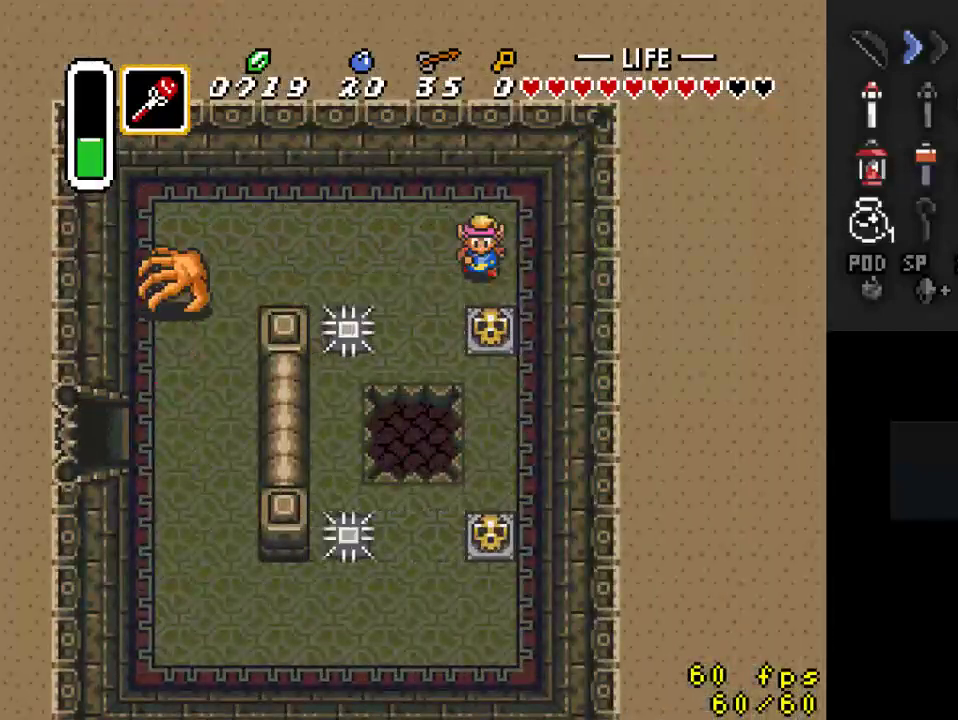
{"buttons": [], "events": [[133, "A", "down"], [133, "DPAD_DOWN", "up"], [300, "A", "up"]]}
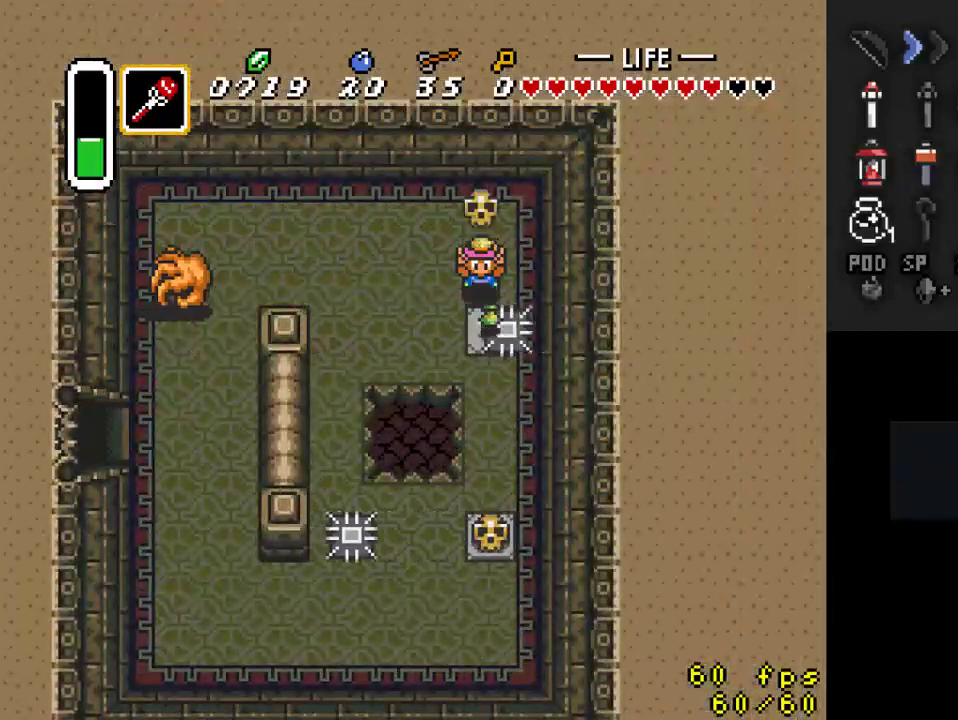
{"buttons": ["A", "DPAD_DOWN"], "events": [[100, "DPAD_RIGHT", "down"], [233, "DPAD_DOWN", "down"], [233, "DPAD_RIGHT", "up"], [400, "A", "down"]]}
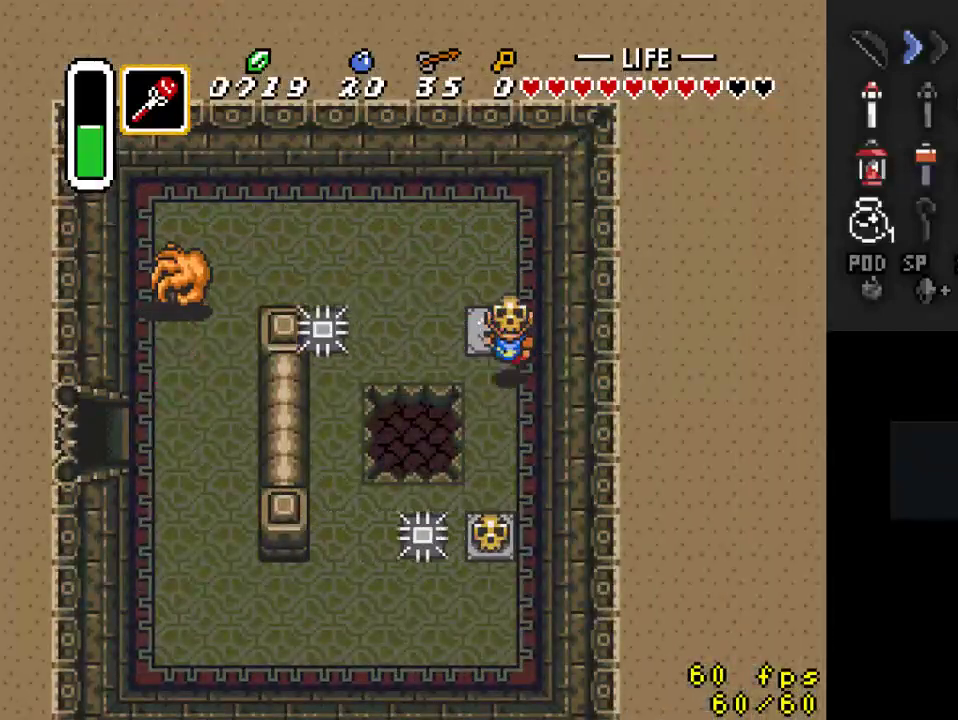
{"buttons": ["DPAD_LEFT"], "events": [[33, "A", "up"], [133, "DPAD_LEFT", "down"], [500, "DPAD_DOWN", "up"]]}
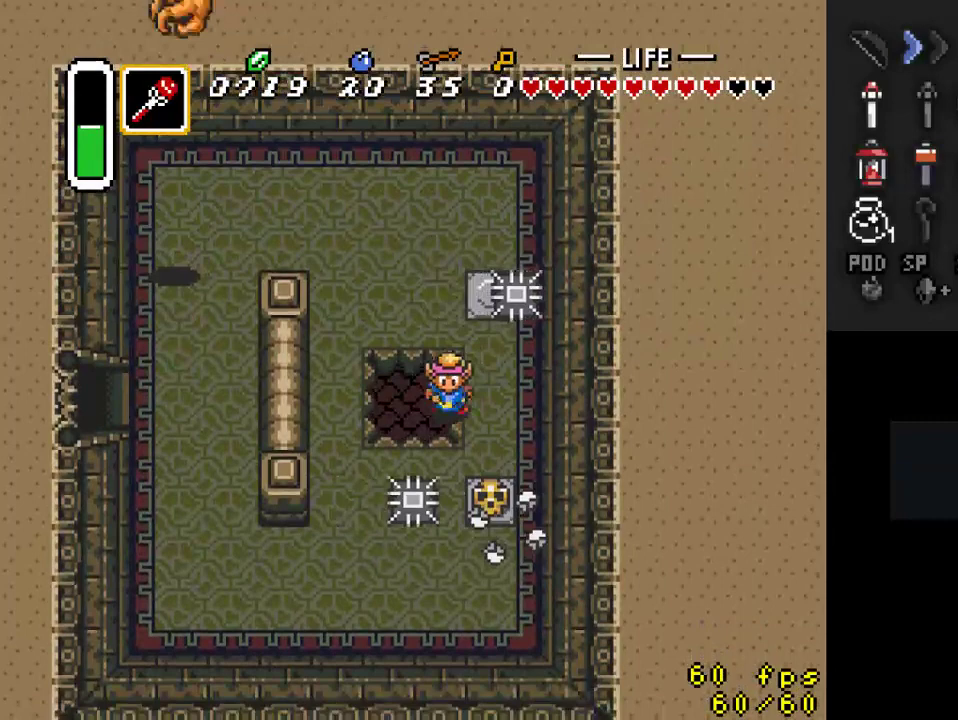
{"buttons": [], "events": [[333, "DPAD_LEFT", "up"]]}
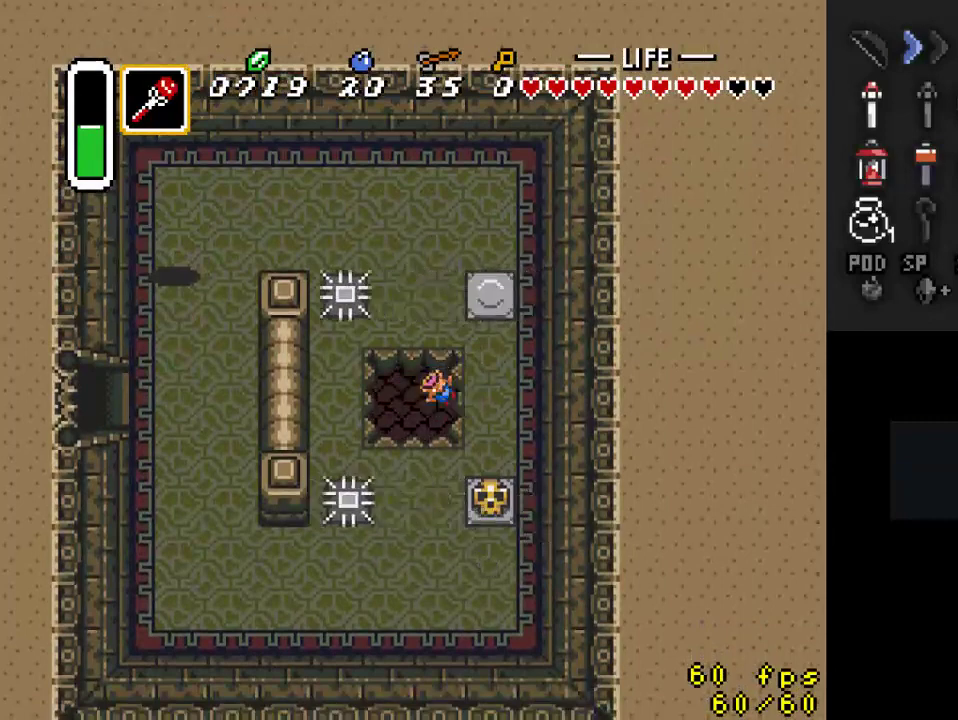
{"buttons": [], "events": []}
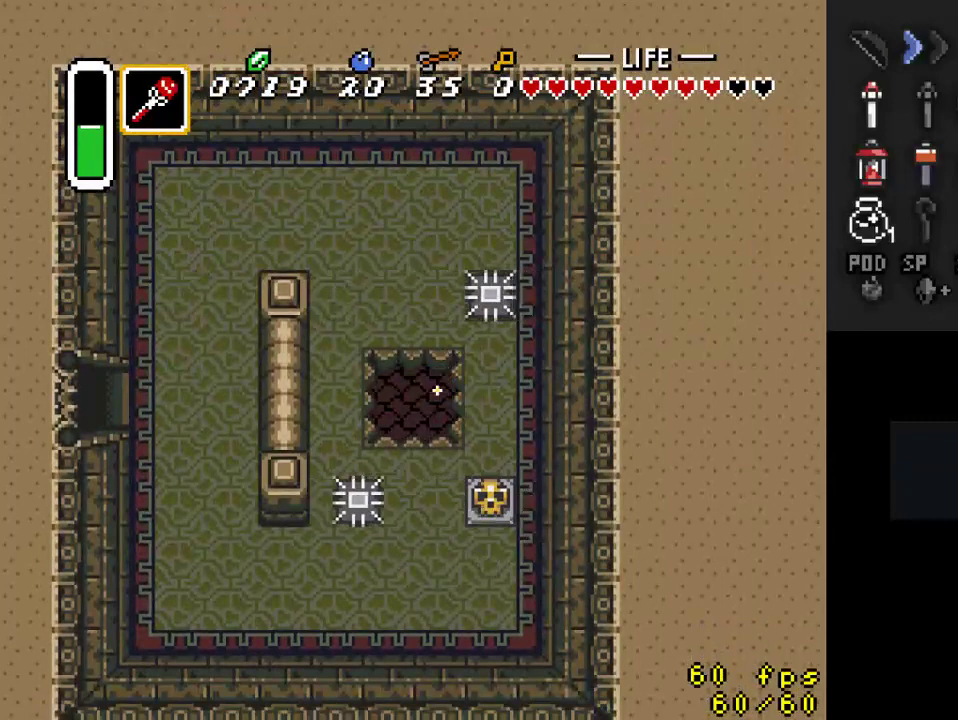
{"buttons": ["L1", "R1"], "events": [[433, "L1", "down"], [500, "R1", "down"]]}
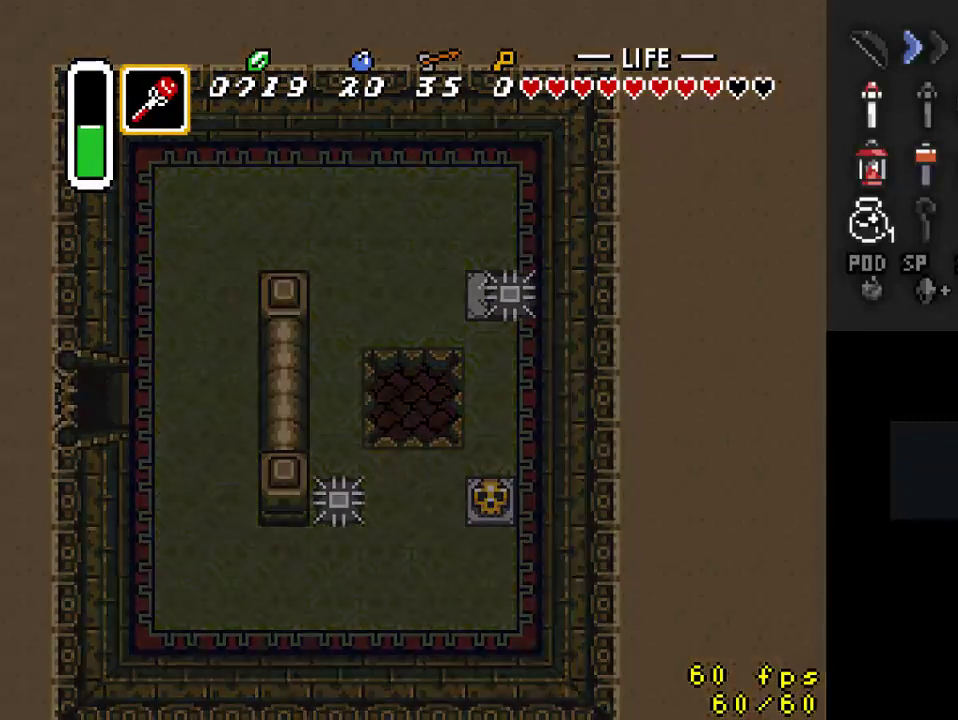
{"buttons": [], "events": [[33, "L1", "up"], [100, "R1", "up"], [133, "L1", "down"], [300, "L1", "up"]]}
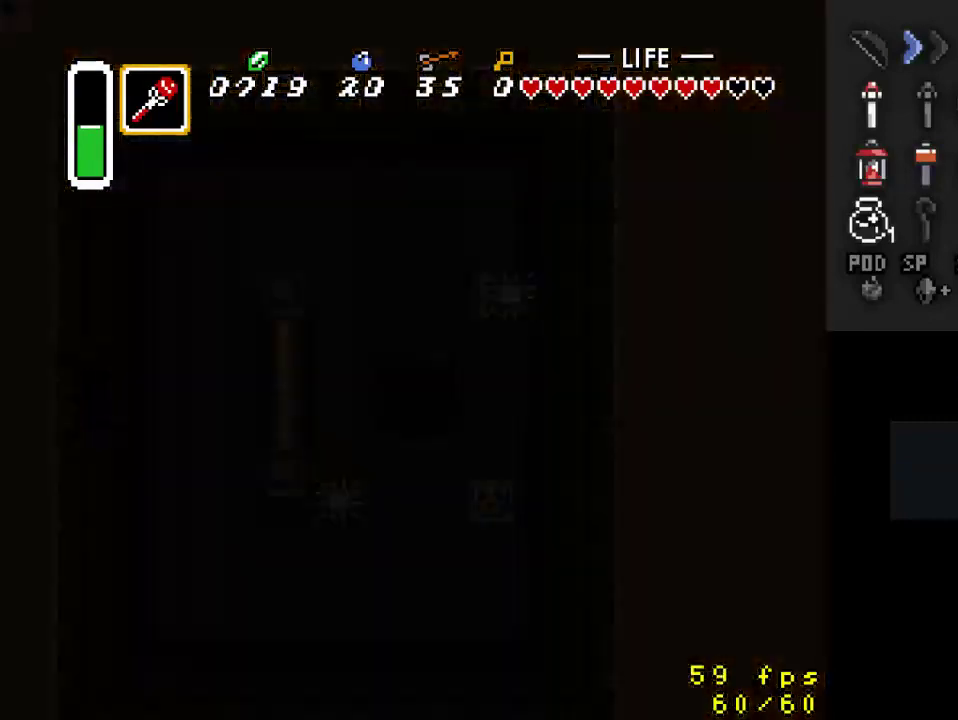
{"buttons": [], "events": []}
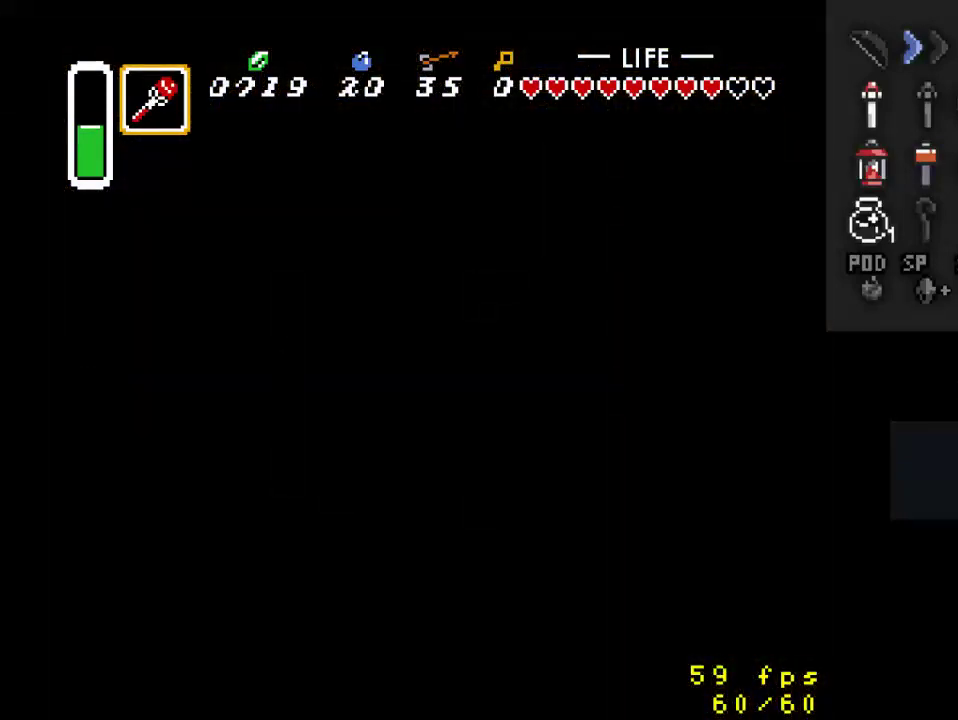
{"buttons": [], "events": []}
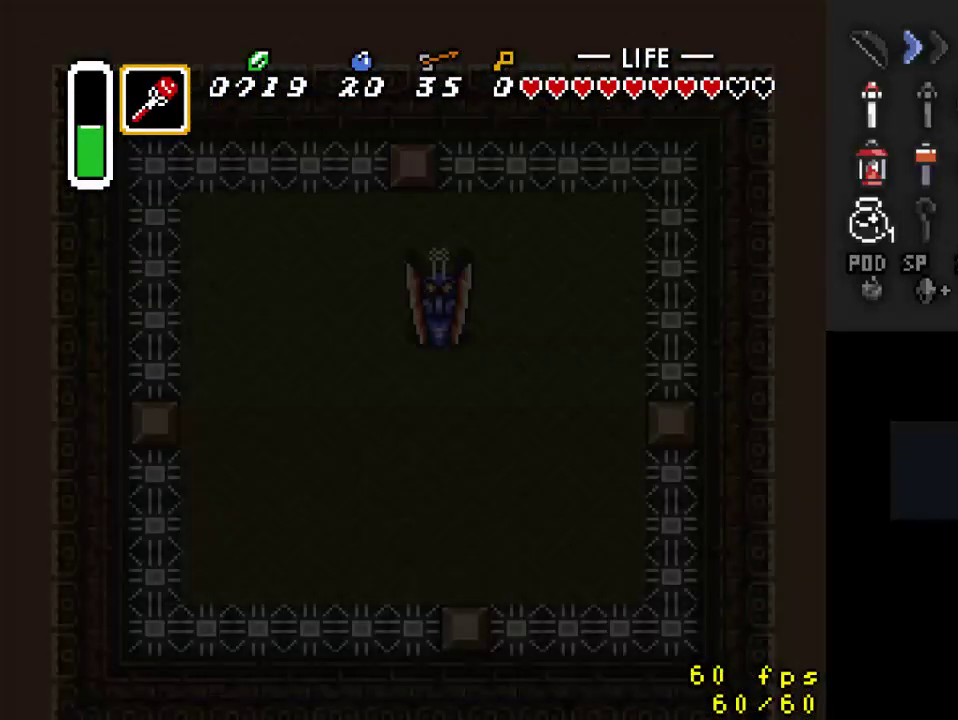
{"buttons": [], "events": []}
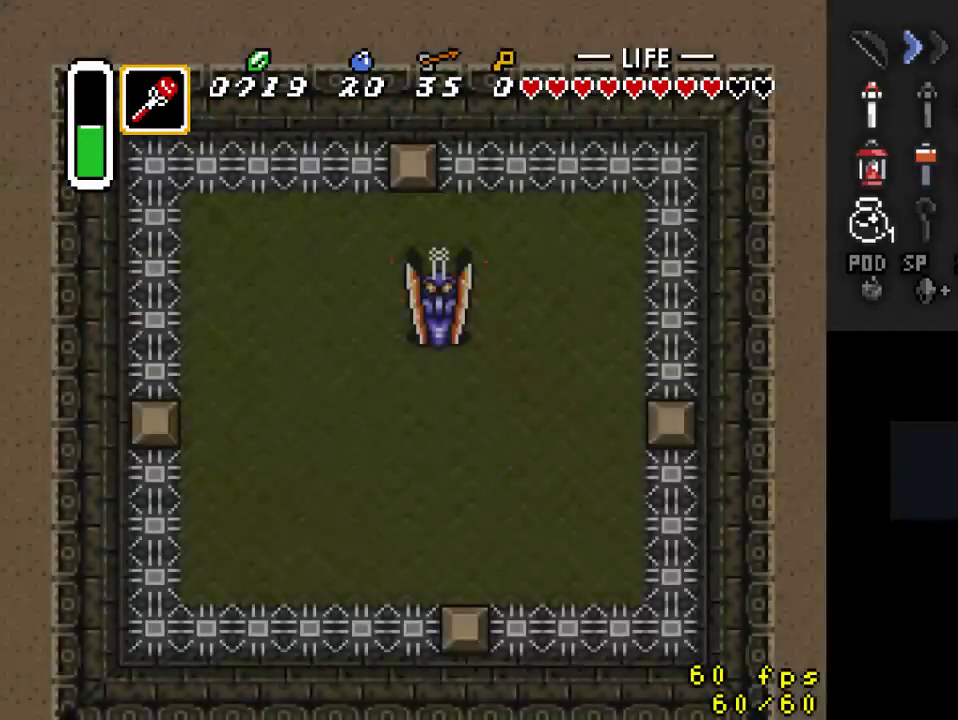
{"buttons": [], "events": []}
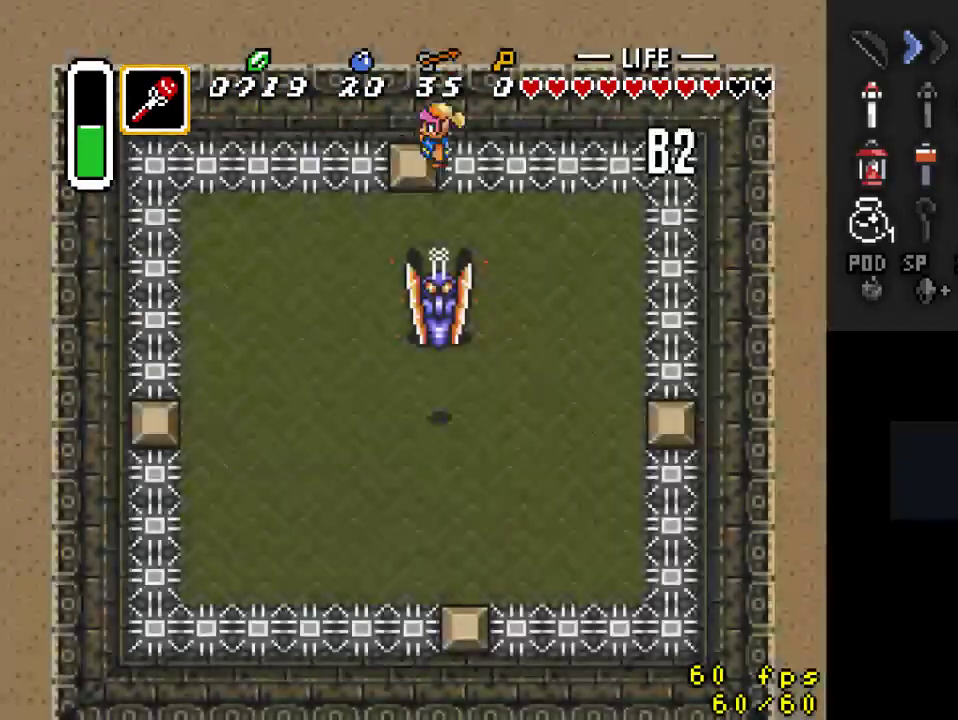
{"buttons": ["DPAD_LEFT"], "events": [[100, "DPAD_LEFT", "down"]]}